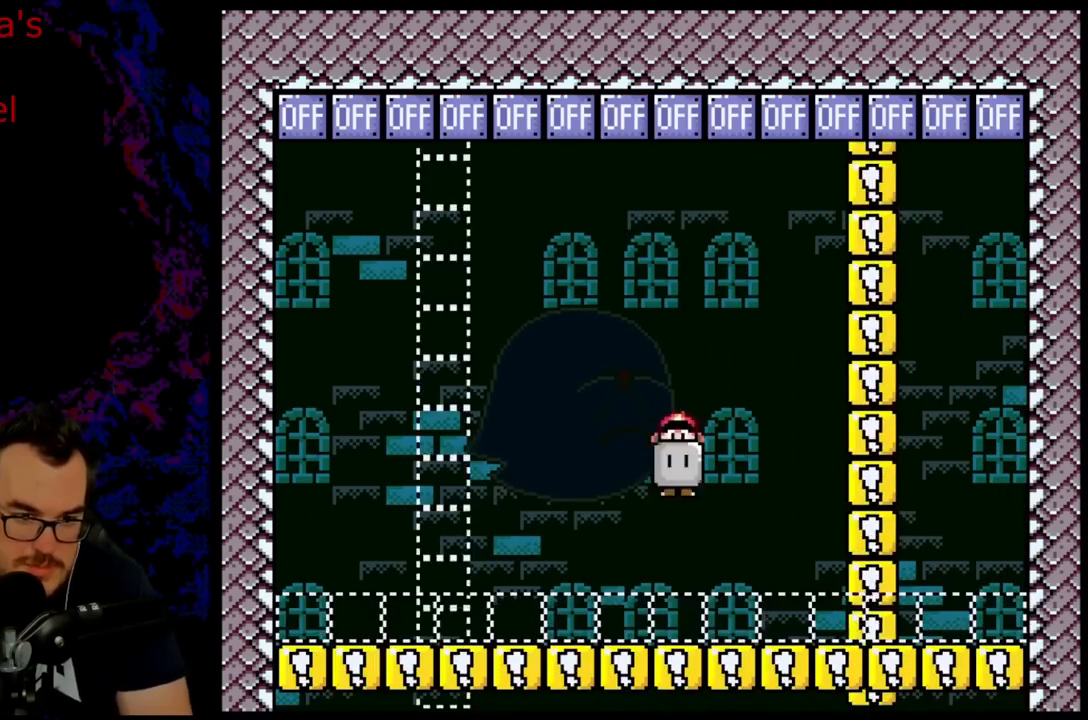
Gameplay with a controller (Nintendo layout); each line is a JSON object with the inputs held at the frame after it. "events" lists button and stick changes between this image and that frame as [ms after this image, input, new state], when the widget could be followed in between. Not read: L3 R3.
{"buttons": ["B", "Y", "DPAD_RIGHT"], "events": [[17, "DPAD_RIGHT", "down"], [117, "Y", "up"], [200, "DPAD_RIGHT", "up"], [217, "DPAD_LEFT", "down"], [217, "Y", "down"], [450, "DPAD_LEFT", "up"], [467, "DPAD_RIGHT", "down"], [467, "DPAD_UP", "up"]]}
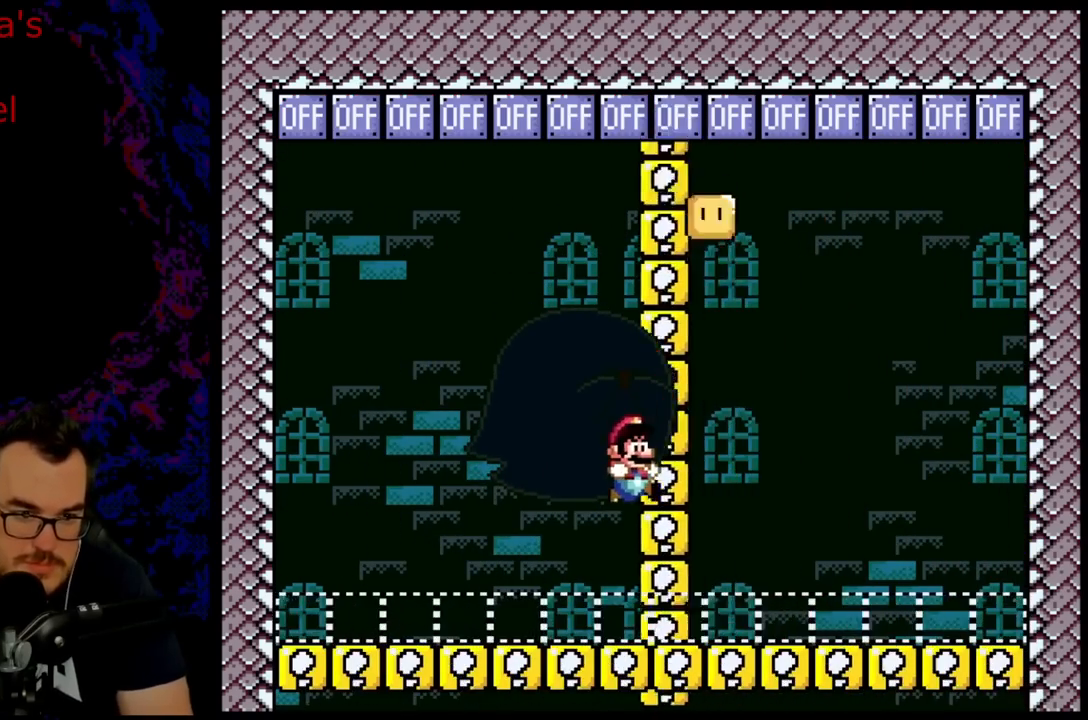
{"buttons": ["B", "Y", "DPAD_LEFT"], "events": [[33, "B", "up"], [400, "DPAD_UP", "down"], [417, "B", "down"], [417, "DPAD_LEFT", "down"], [417, "DPAD_RIGHT", "up"], [433, "DPAD_UP", "up"]]}
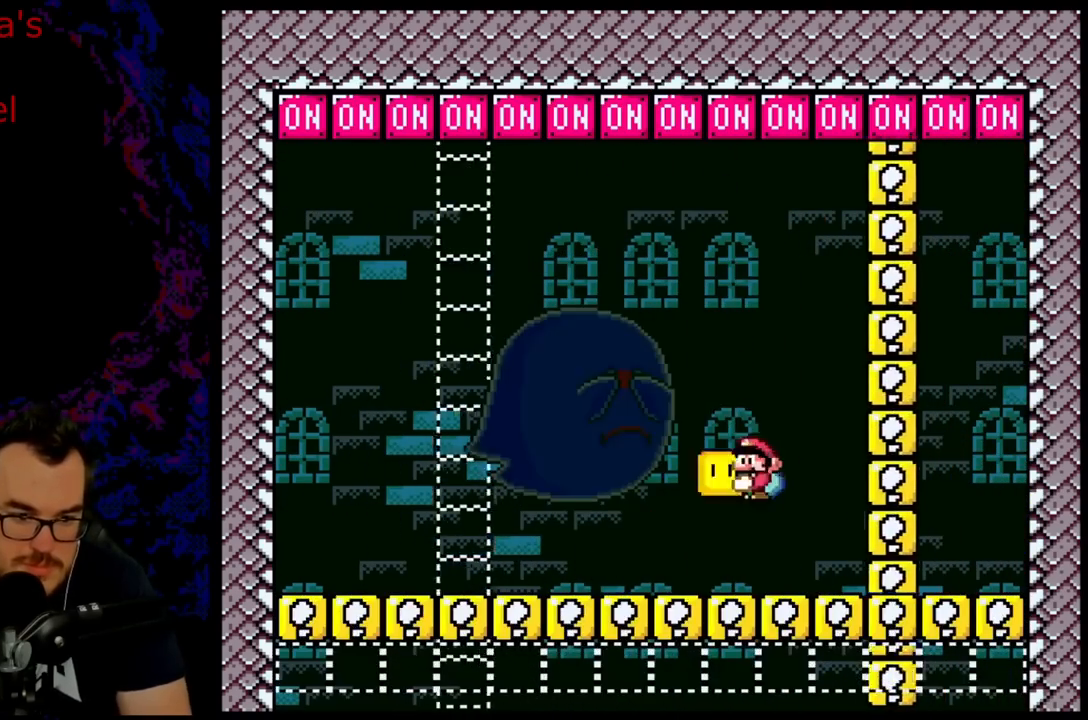
{"buttons": ["B", "Y", "DPAD_RIGHT"], "events": [[150, "DPAD_UP", "down"], [167, "DPAD_LEFT", "up"], [183, "DPAD_RIGHT", "down"], [217, "Y", "up"], [333, "Y", "down"], [483, "DPAD_UP", "up"]]}
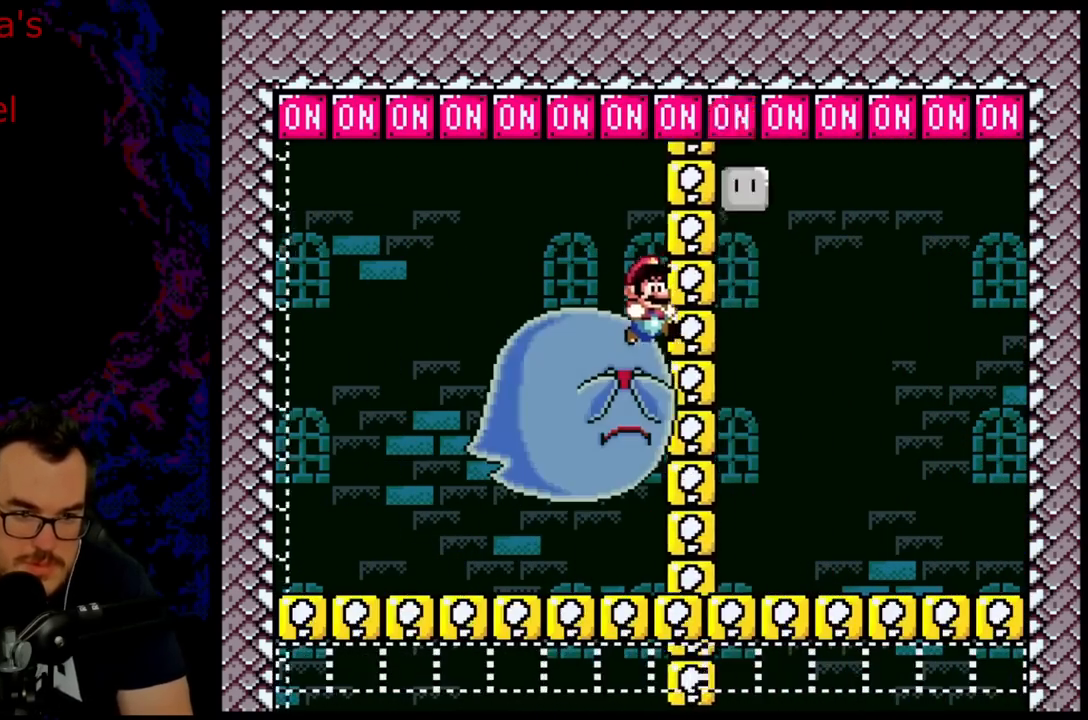
{"buttons": ["Y", "DPAD_LEFT"], "events": [[150, "B", "up"], [450, "DPAD_RIGHT", "up"], [450, "DPAD_UP", "down"], [467, "DPAD_LEFT", "down"], [467, "DPAD_UP", "up"]]}
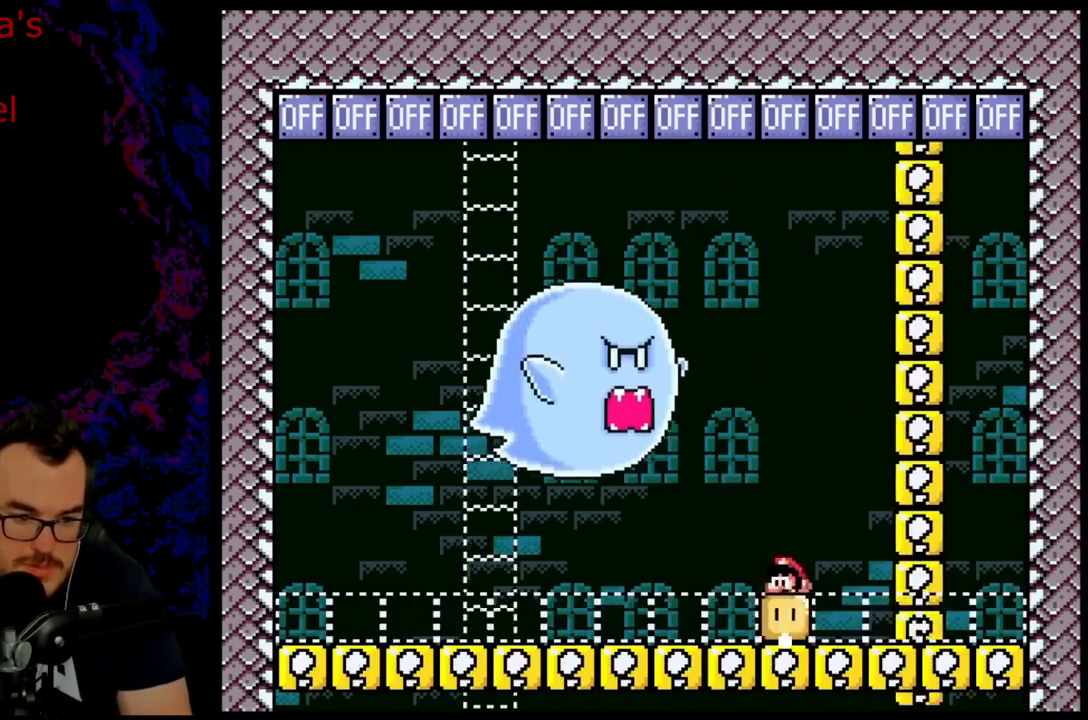
{"buttons": ["Y", "DPAD_LEFT"], "events": [[33, "B", "down"], [117, "DPAD_UP", "down"], [217, "Y", "up"], [317, "Y", "down"], [450, "DPAD_UP", "up"], [483, "B", "up"]]}
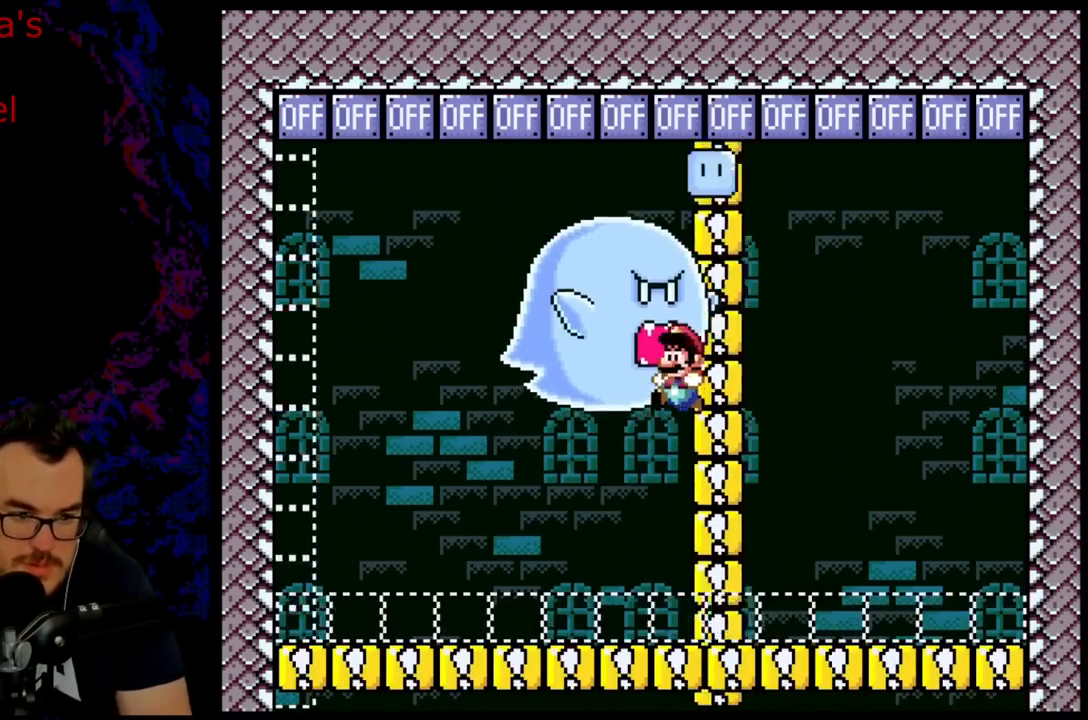
{"buttons": ["Y", "DPAD_UP", "DPAD_LEFT"], "events": [[83, "DPAD_UP", "down"], [150, "DPAD_LEFT", "up"], [200, "DPAD_LEFT", "down"], [267, "DPAD_UP", "up"], [500, "DPAD_UP", "down"]]}
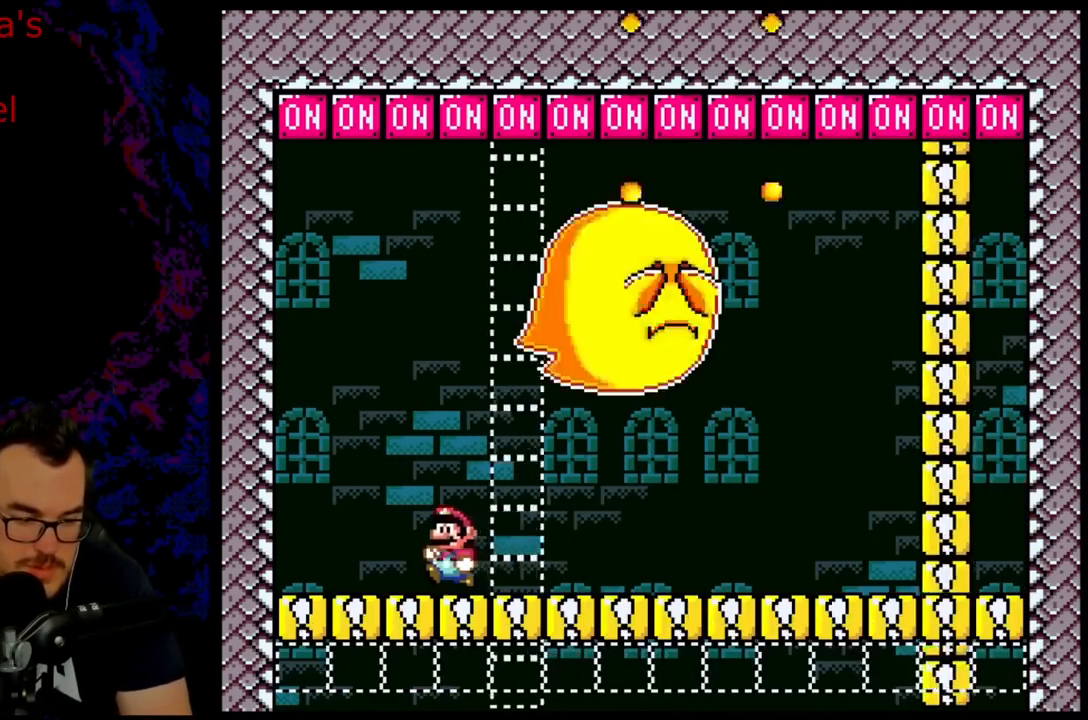
{"buttons": ["DPAD_UP", "DPAD_RIGHT"], "events": [[17, "B", "down"], [17, "DPAD_LEFT", "up"], [33, "DPAD_RIGHT", "down"], [33, "DPAD_UP", "up"], [233, "DPAD_UP", "down"], [300, "DPAD_UP", "up"], [350, "DPAD_UP", "down"], [350, "R1", "down"], [367, "B", "up"], [467, "B", "down"], [467, "R1", "up"], [467, "Y", "up"], [483, "B", "up"]]}
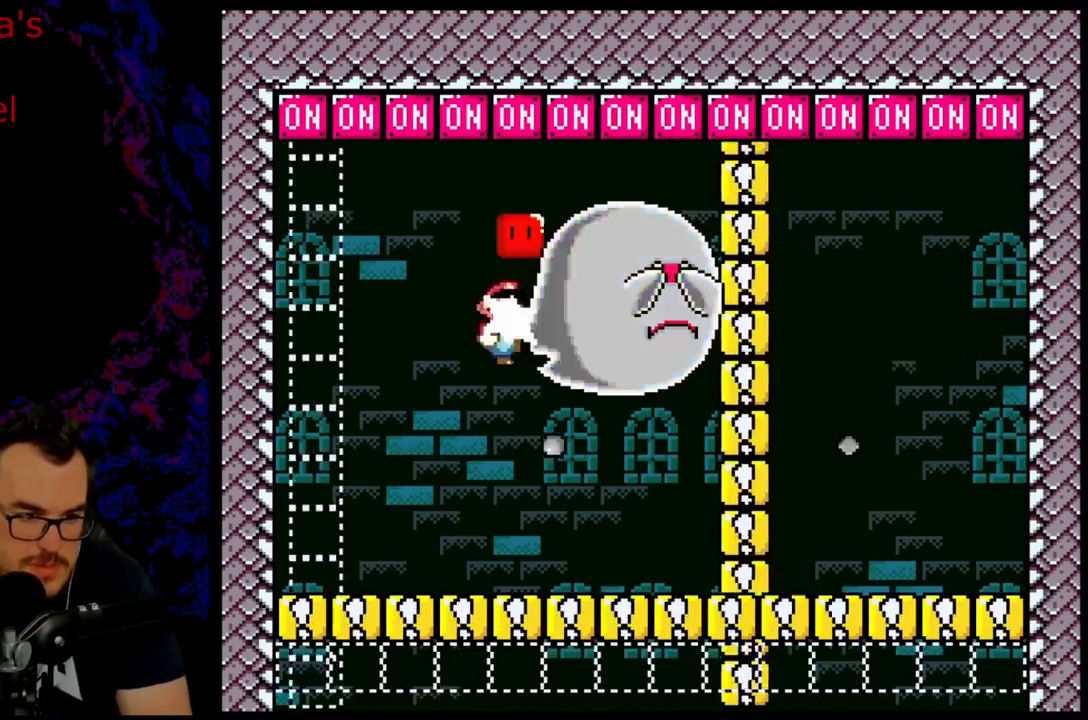
{"buttons": ["Y", "DPAD_RIGHT"], "events": [[83, "DPAD_RIGHT", "up"], [100, "Y", "down"], [117, "DPAD_LEFT", "down"], [167, "DPAD_UP", "up"], [317, "DPAD_LEFT", "up"], [317, "DPAD_UP", "down"], [333, "DPAD_RIGHT", "down"], [333, "DPAD_UP", "up"]]}
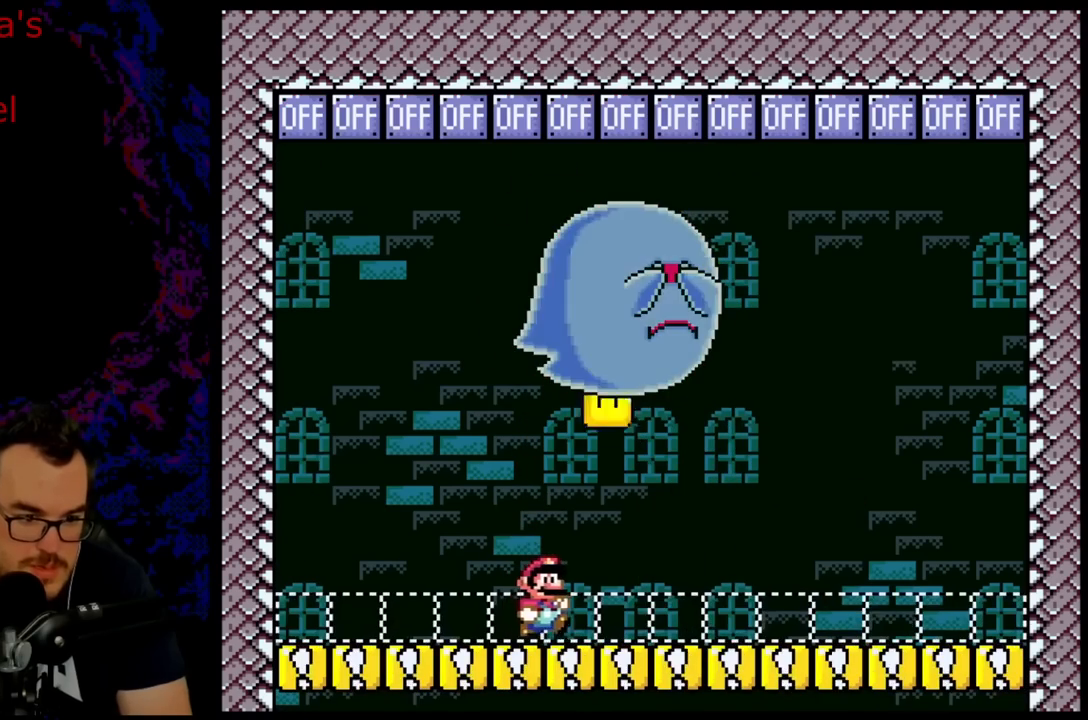
{"buttons": ["B", "Y"], "events": [[200, "B", "down"], [217, "DPAD_LEFT", "down"], [217, "DPAD_RIGHT", "up"], [400, "DPAD_LEFT", "up"]]}
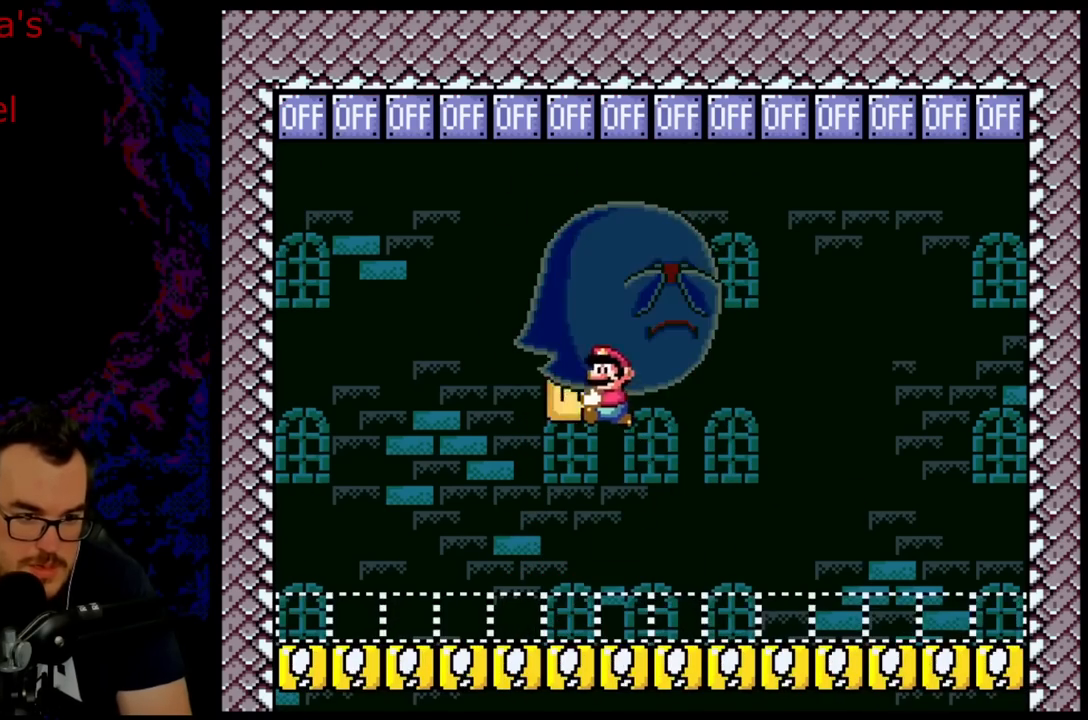
{"buttons": ["B", "Y"], "events": [[67, "DPAD_RIGHT", "down"], [333, "DPAD_RIGHT", "up"], [367, "DPAD_LEFT", "down"], [500, "DPAD_LEFT", "up"]]}
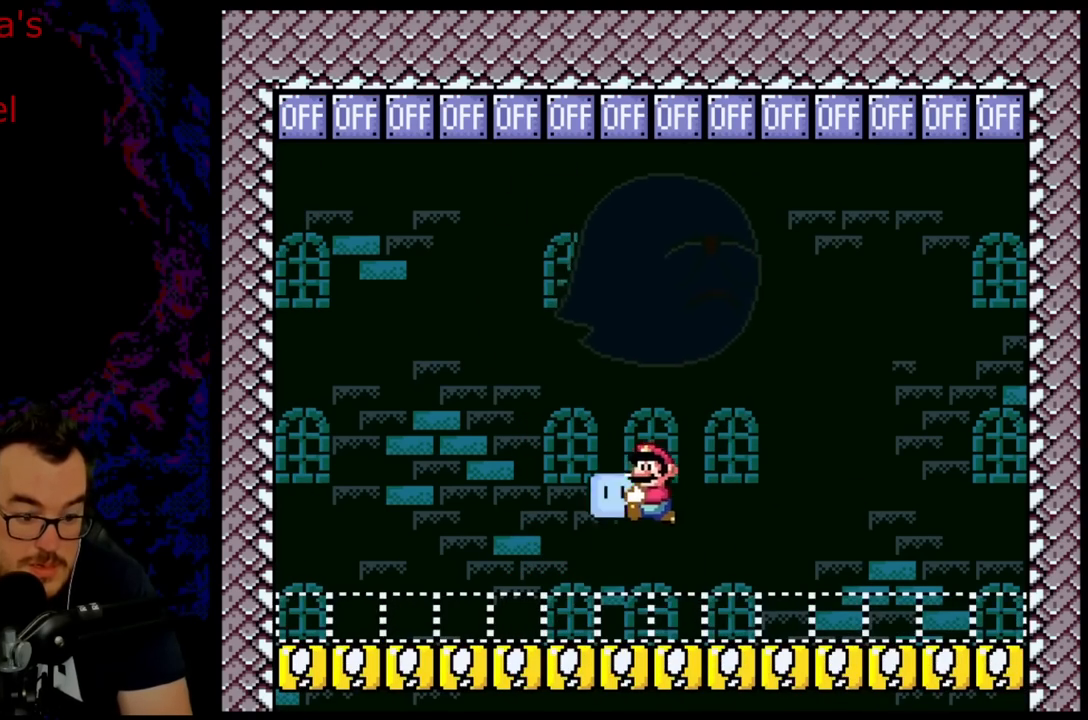
{"buttons": ["Y", "DPAD_LEFT"], "events": [[183, "DPAD_RIGHT", "down"], [217, "B", "up"], [300, "Y", "up"], [400, "Y", "down"], [433, "DPAD_LEFT", "down"], [433, "DPAD_RIGHT", "up"]]}
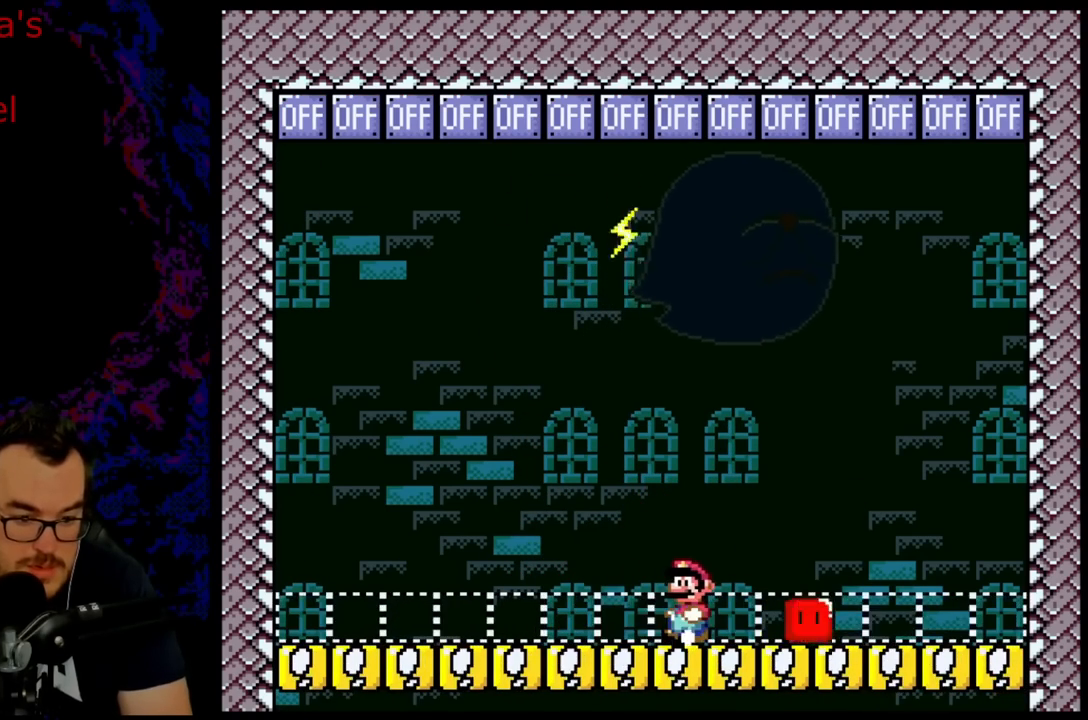
{"buttons": ["Y", "DPAD_RIGHT"], "events": [[67, "DPAD_LEFT", "up"], [233, "DPAD_RIGHT", "down"]]}
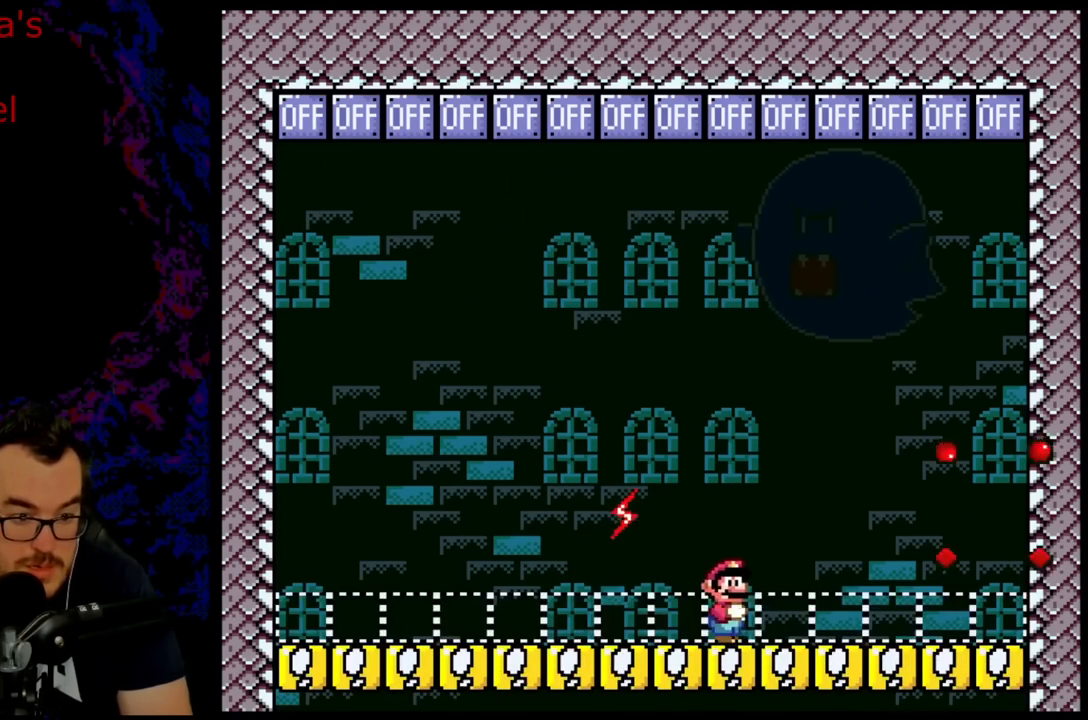
{"buttons": ["Y", "DPAD_RIGHT"], "events": []}
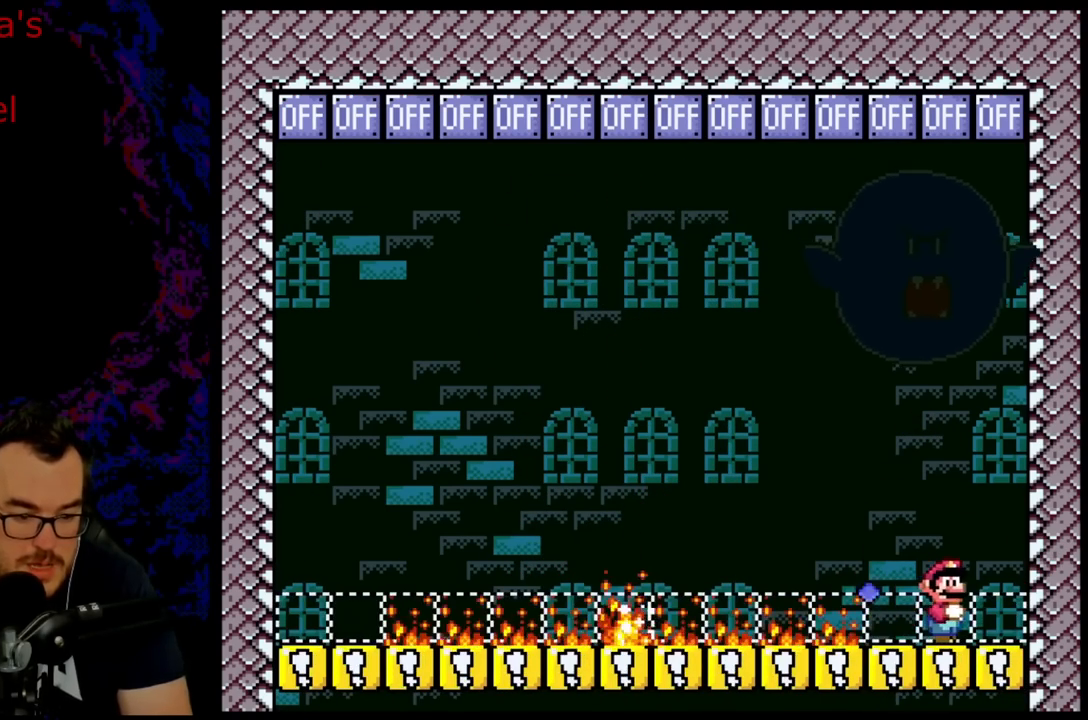
{"buttons": ["B", "Y", "R1", "DPAD_UP", "DPAD_LEFT"], "events": [[83, "DPAD_RIGHT", "up"], [100, "DPAD_LEFT", "down"], [183, "B", "down"], [217, "R1", "down"], [233, "DPAD_LEFT", "up"], [333, "DPAD_UP", "down"], [367, "DPAD_LEFT", "down"]]}
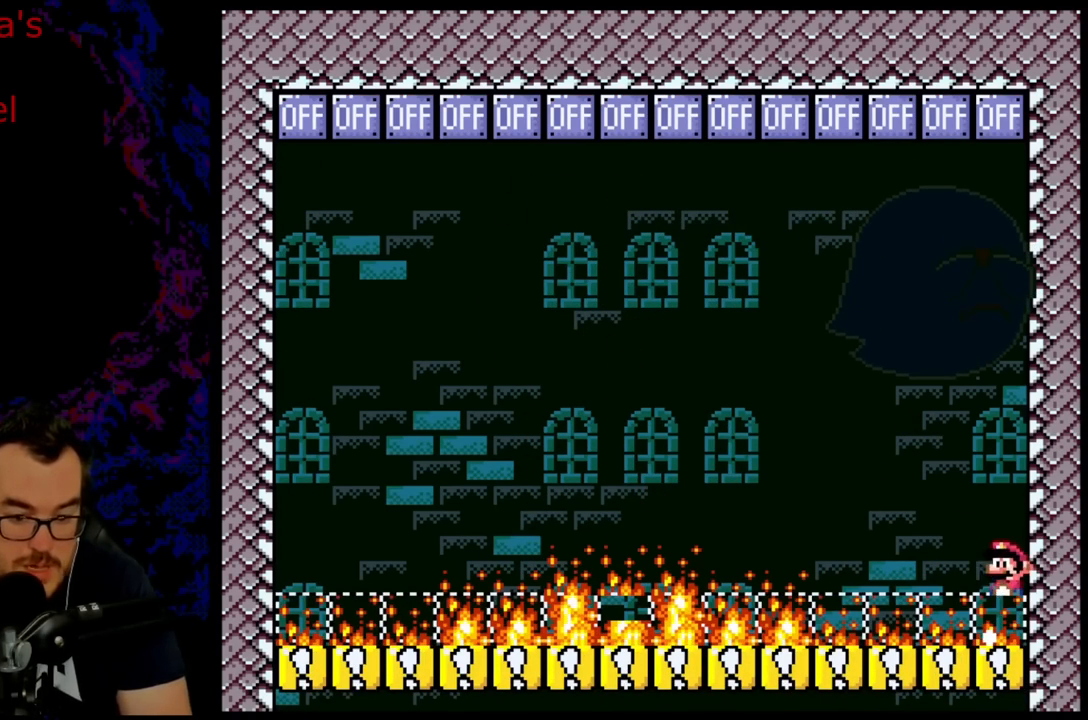
{"buttons": [], "events": [[50, "R1", "up"], [100, "DPAD_LEFT", "up"], [150, "DPAD_UP", "up"], [300, "B", "up"], [400, "Y", "up"]]}
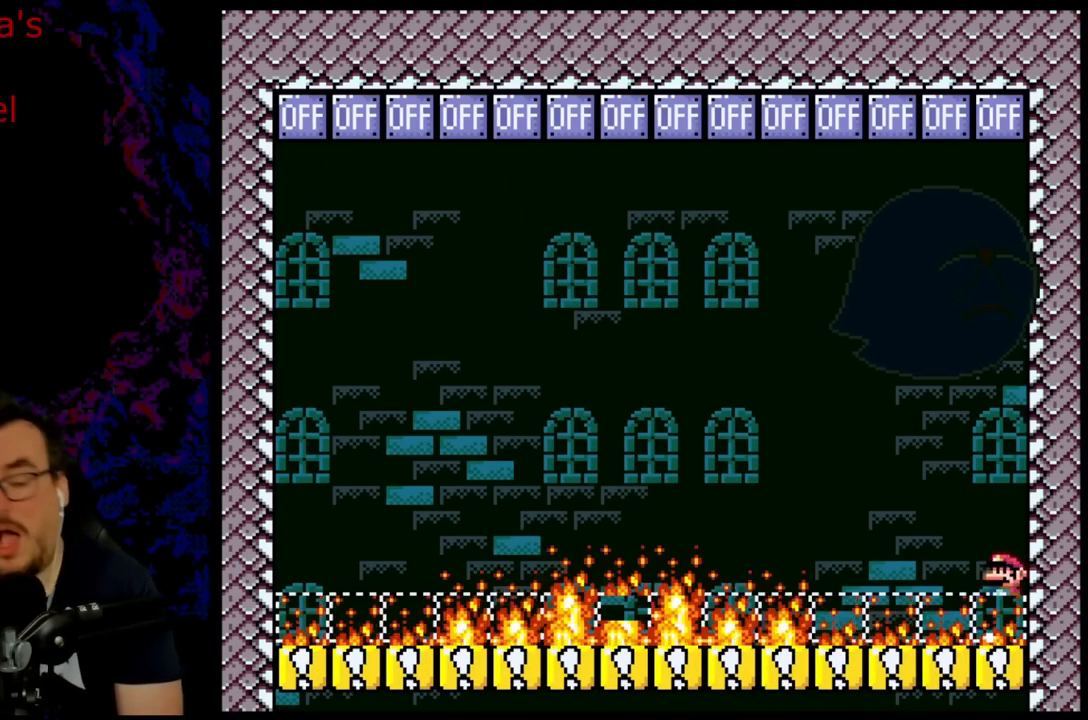
{"buttons": [], "events": []}
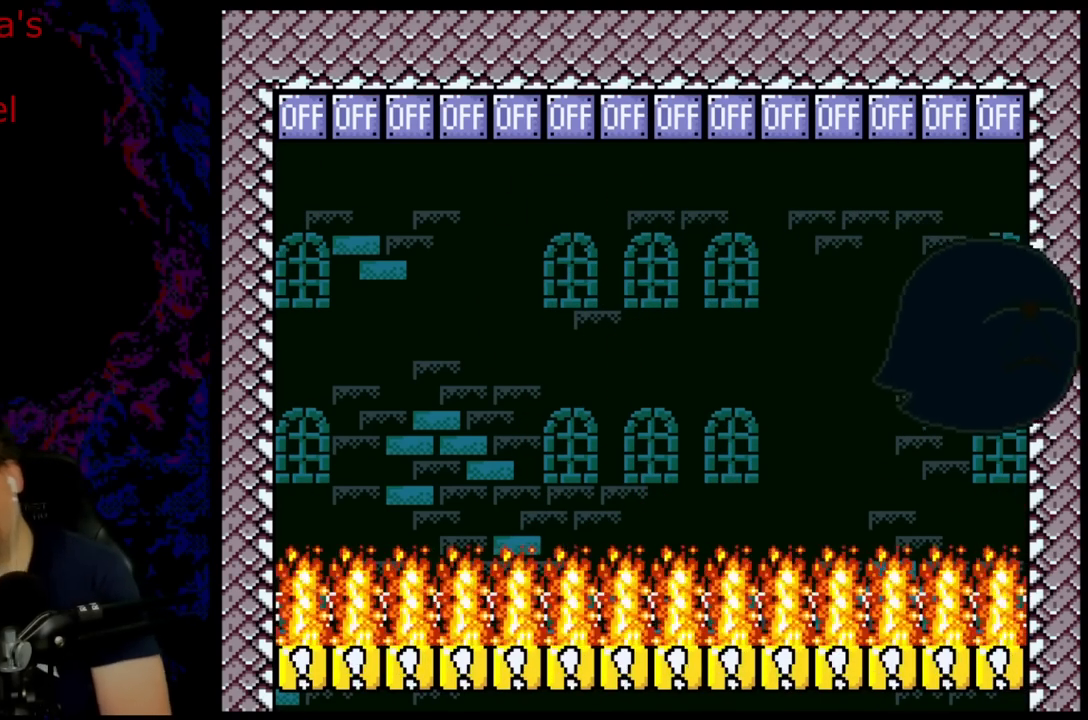
{"buttons": [], "events": []}
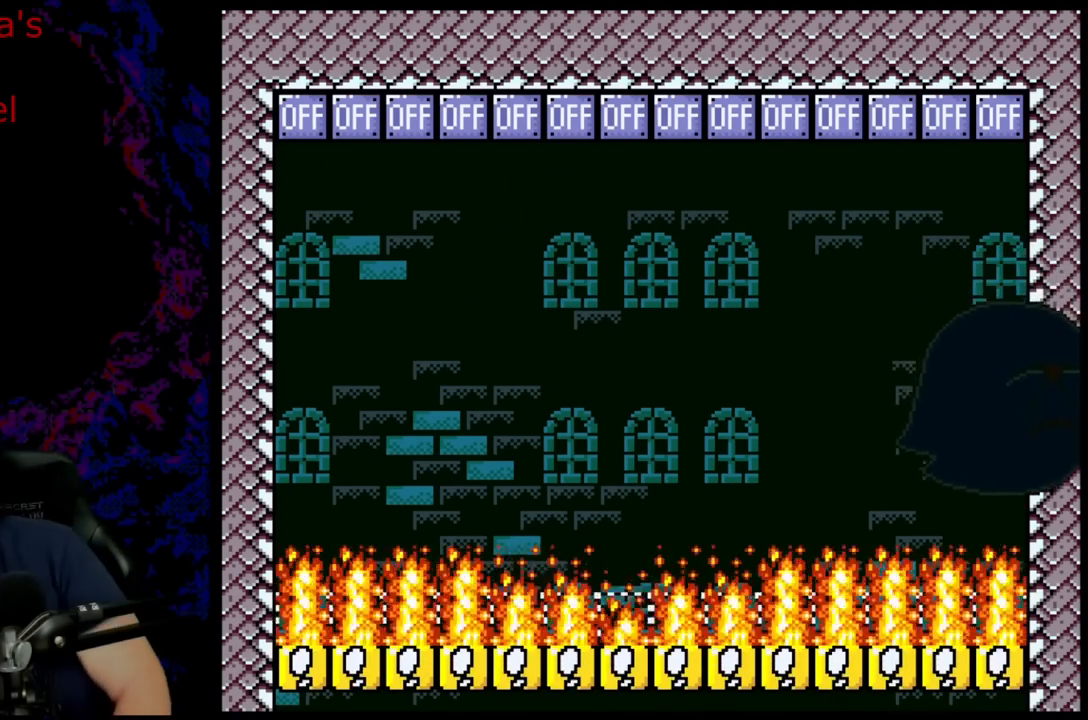
{"buttons": ["Y"], "events": [[367, "Y", "down"]]}
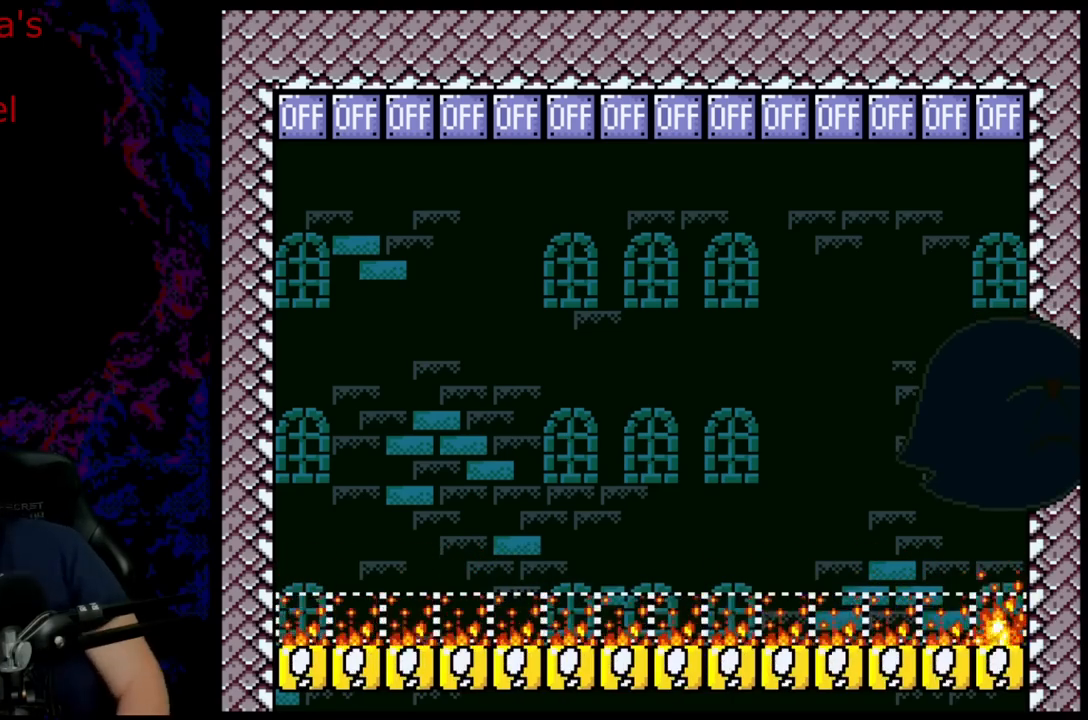
{"buttons": ["B", "Y", "R1", "DPAD_UP", "DPAD_LEFT"], "events": [[367, "DPAD_LEFT", "down"], [417, "B", "down"], [433, "DPAD_UP", "down"], [433, "R1", "down"]]}
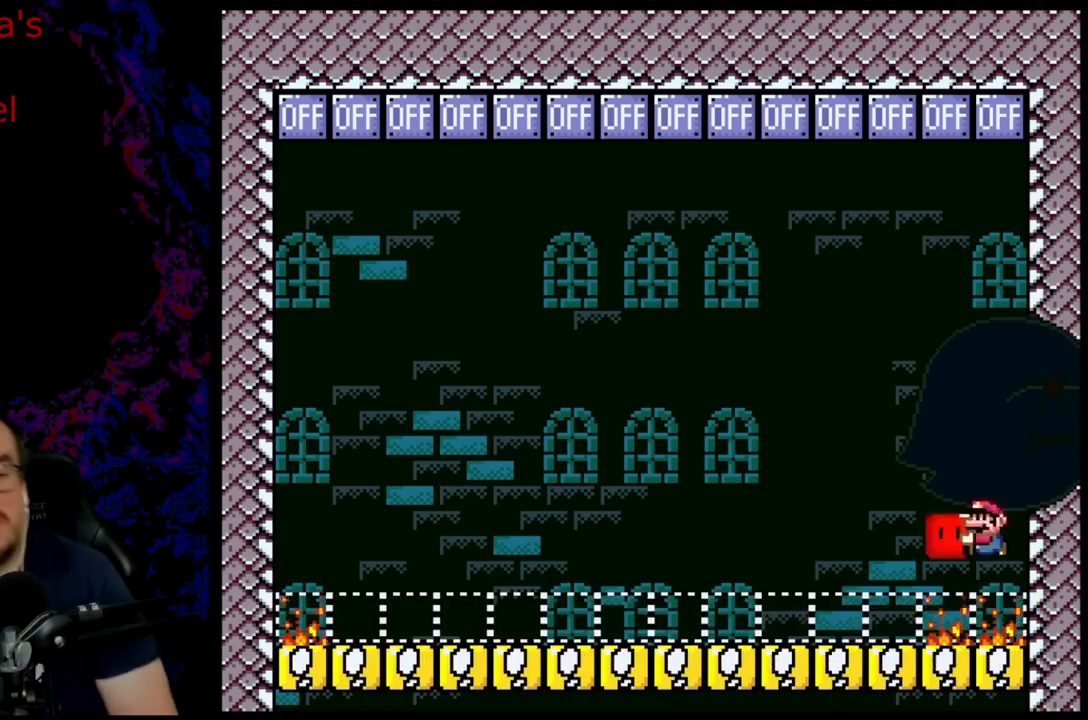
{"buttons": ["B", "Y", "DPAD_LEFT"], "events": [[200, "R1", "up"], [200, "Y", "up"], [317, "Y", "down"], [467, "DPAD_UP", "up"]]}
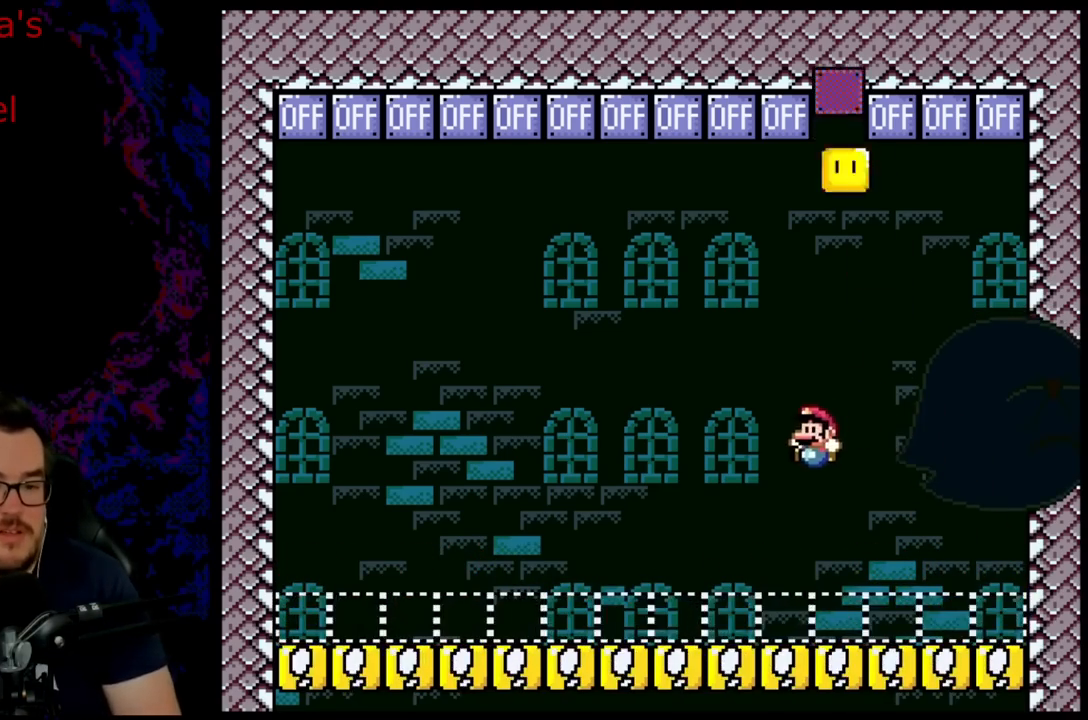
{"buttons": ["Y", "DPAD_LEFT"], "events": [[83, "DPAD_LEFT", "up"], [317, "B", "up"], [350, "DPAD_LEFT", "down"]]}
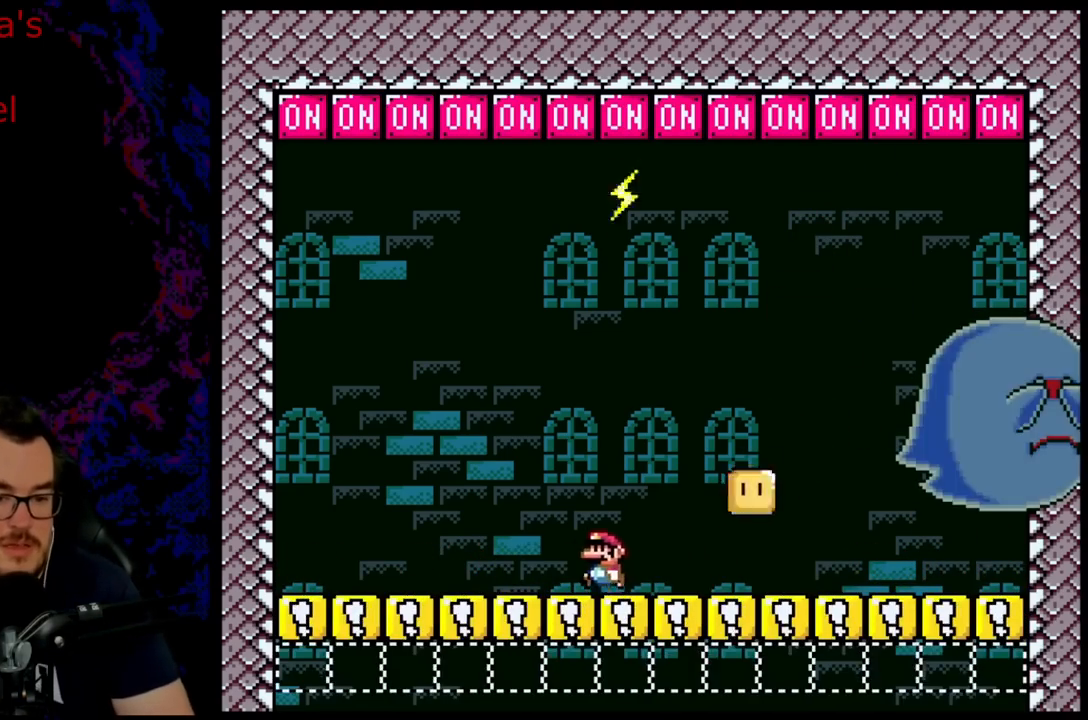
{"buttons": ["B", "Y", "DPAD_UP", "DPAD_RIGHT"], "events": [[100, "DPAD_LEFT", "up"], [133, "DPAD_RIGHT", "down"], [433, "B", "down"], [467, "DPAD_UP", "down"]]}
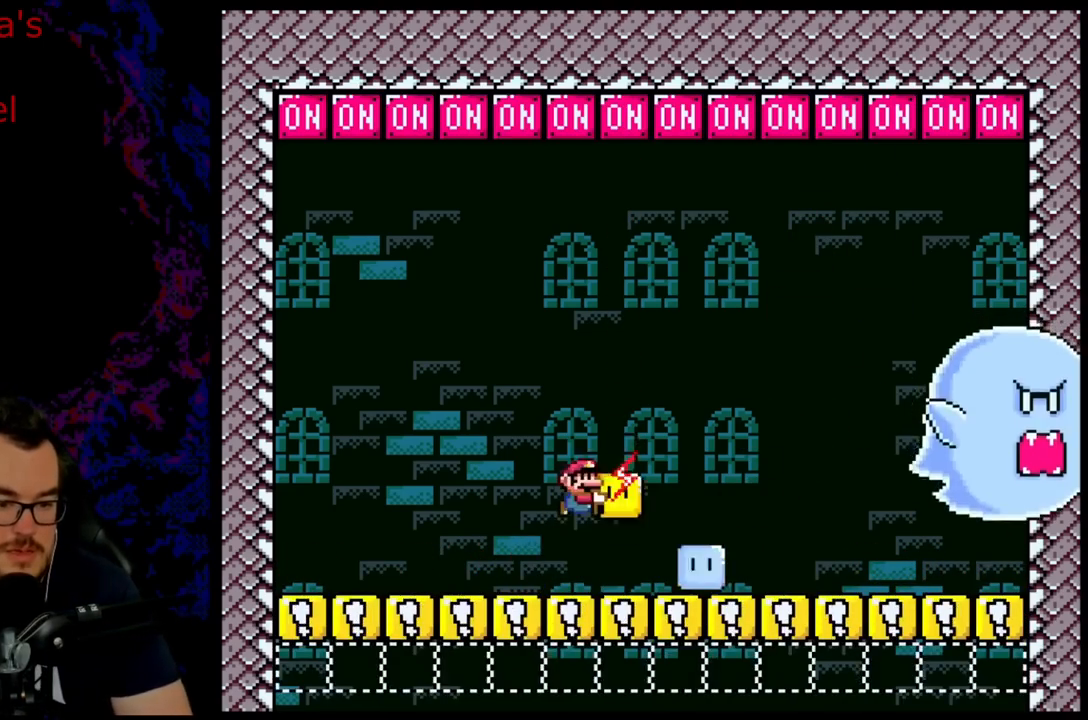
{"buttons": ["B", "Y", "DPAD_UP", "DPAD_RIGHT"], "events": [[17, "R1", "down"], [200, "R1", "up"], [217, "Y", "up"], [350, "Y", "down"]]}
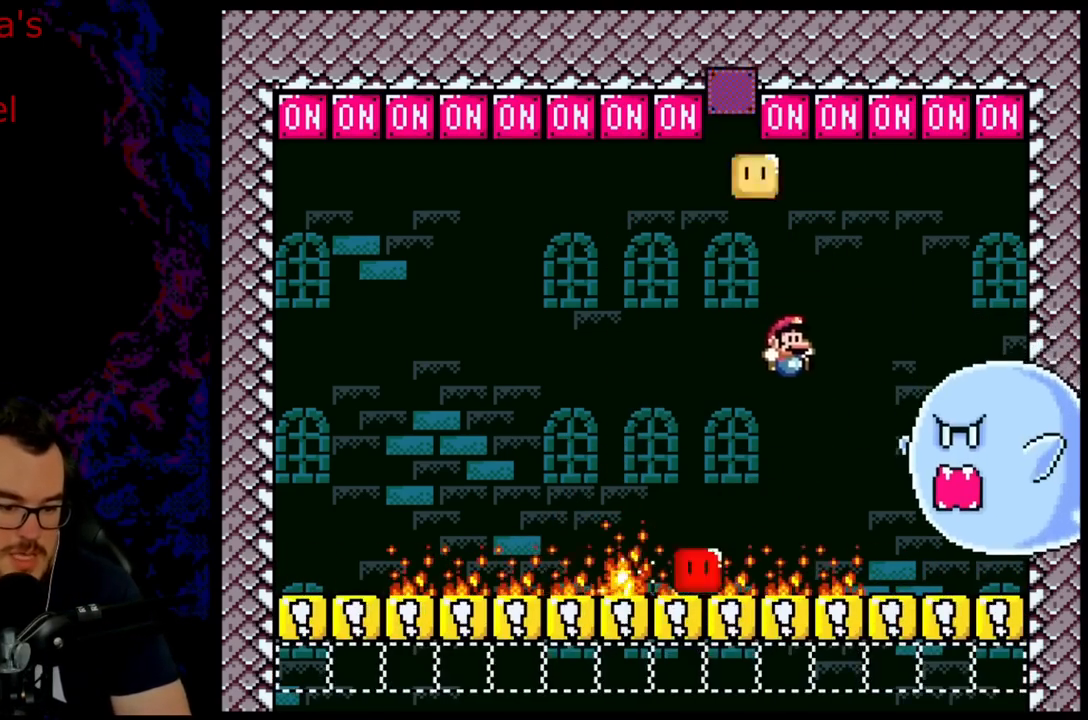
{"buttons": ["B", "Y"], "events": [[167, "DPAD_UP", "up"], [500, "DPAD_RIGHT", "up"]]}
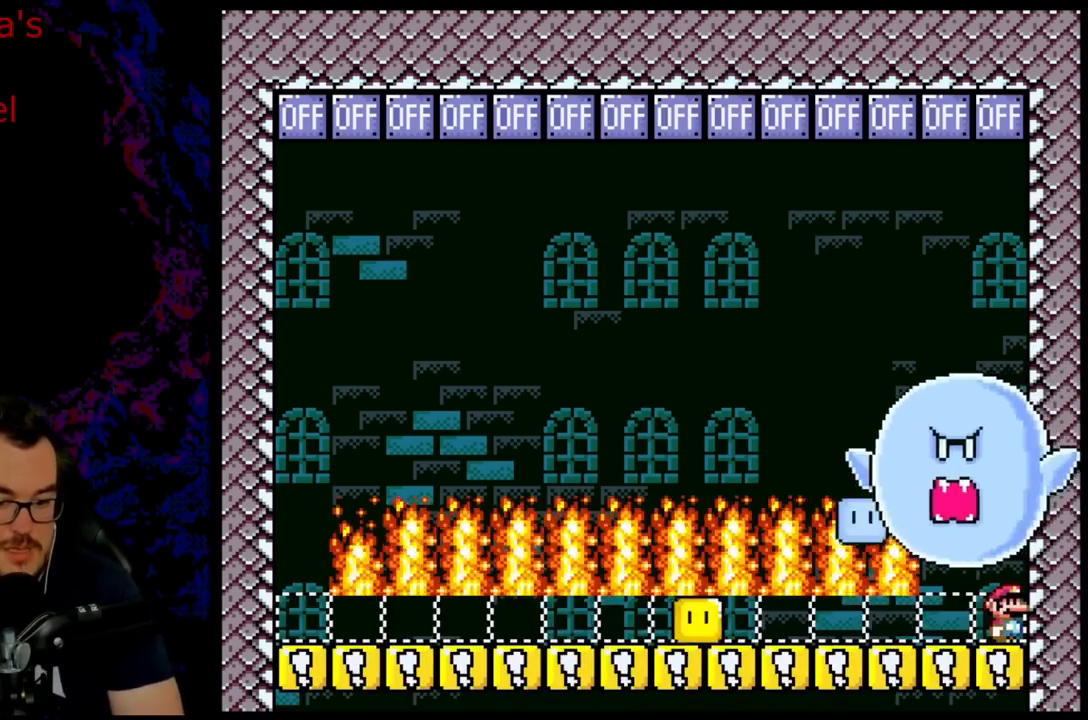
{"buttons": ["Y"], "events": [[33, "B", "up"]]}
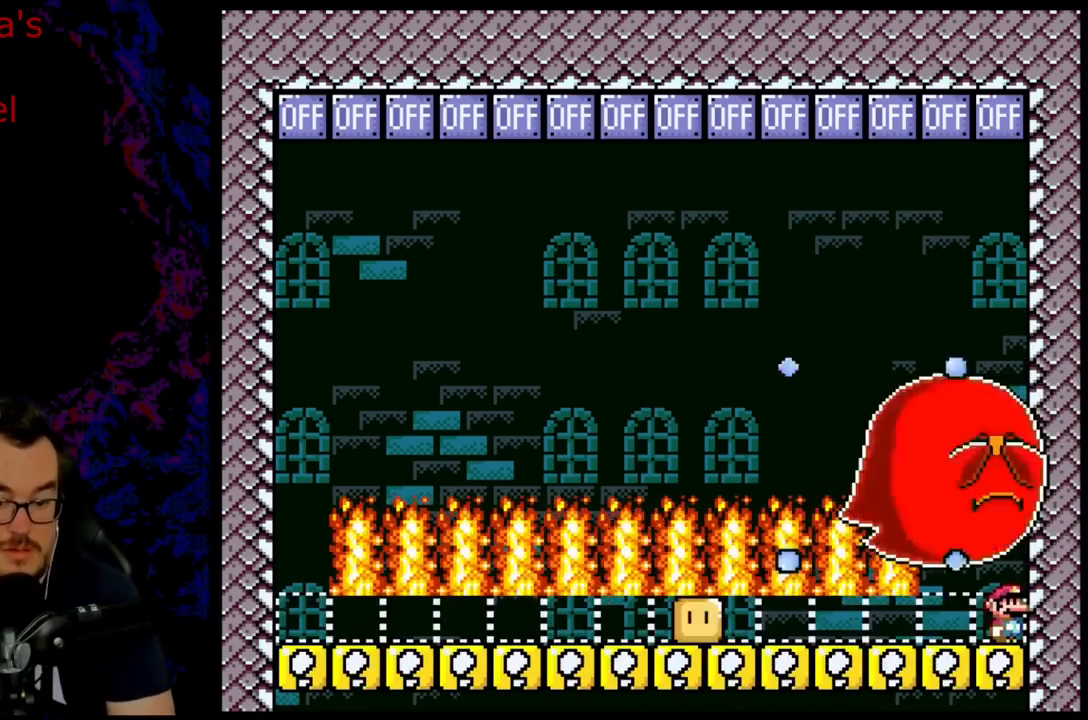
{"buttons": ["Y", "DPAD_LEFT"], "events": [[167, "DPAD_LEFT", "down"]]}
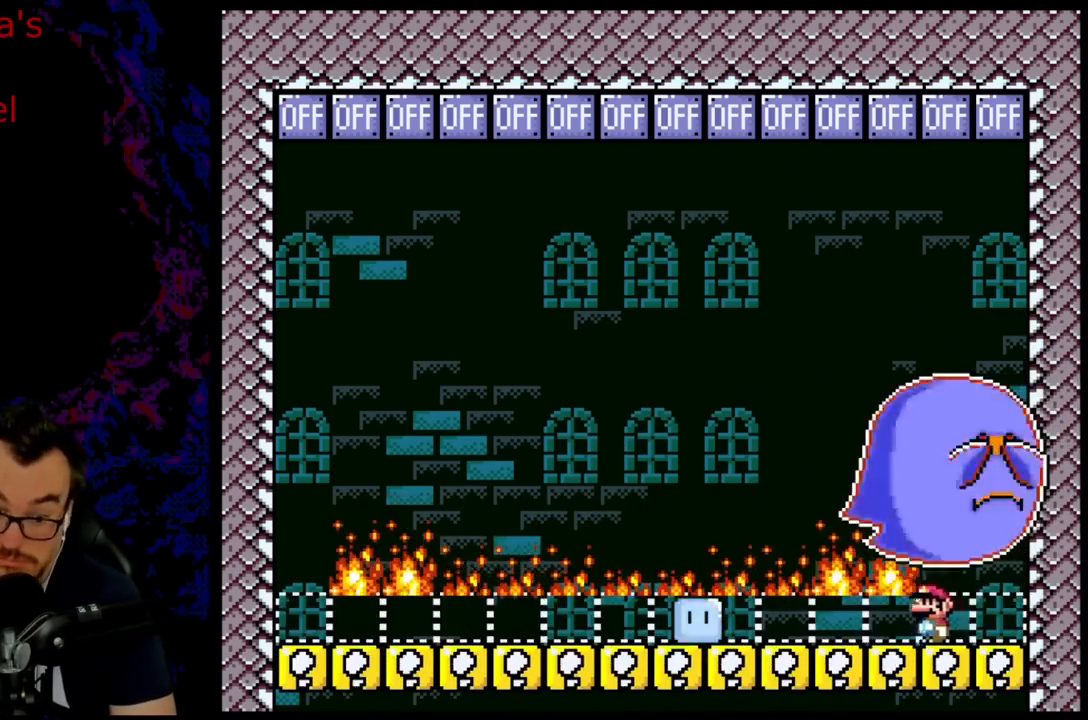
{"buttons": ["Y", "DPAD_LEFT"], "events": []}
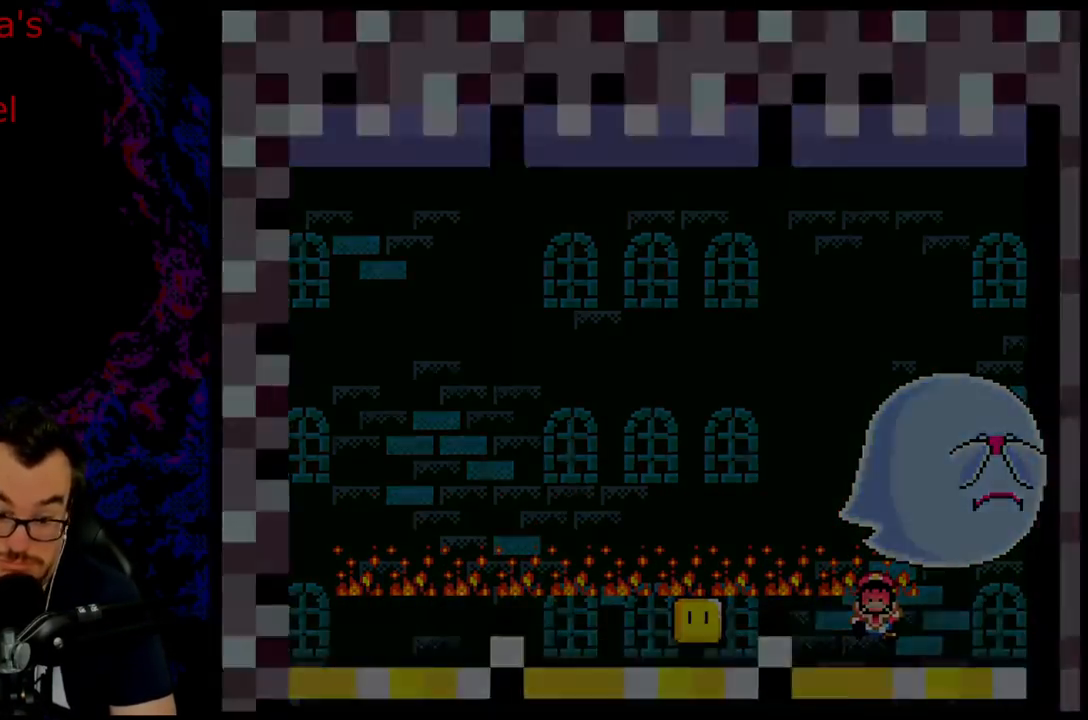
{"buttons": [], "events": [[133, "DPAD_LEFT", "up"], [350, "Y", "up"]]}